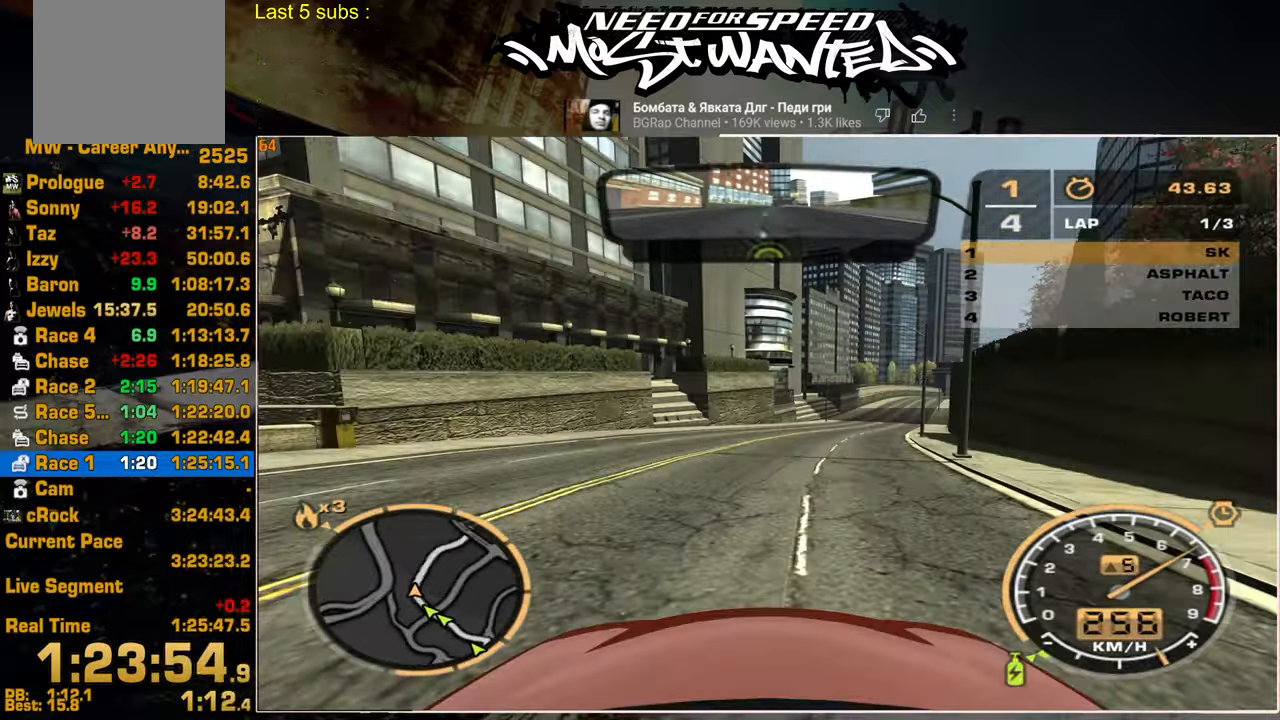
Gameplay with a controller (PlayStation layout); each line is a JSON object with the inputs held at the frame after it. "events" lists button and stick changes between this image and that frame as [ms after this image, input, new state], when the widget could be followed in between.
{"buttons": ["R2"], "left_stick": "up-right", "right_stick": "center", "events": []}
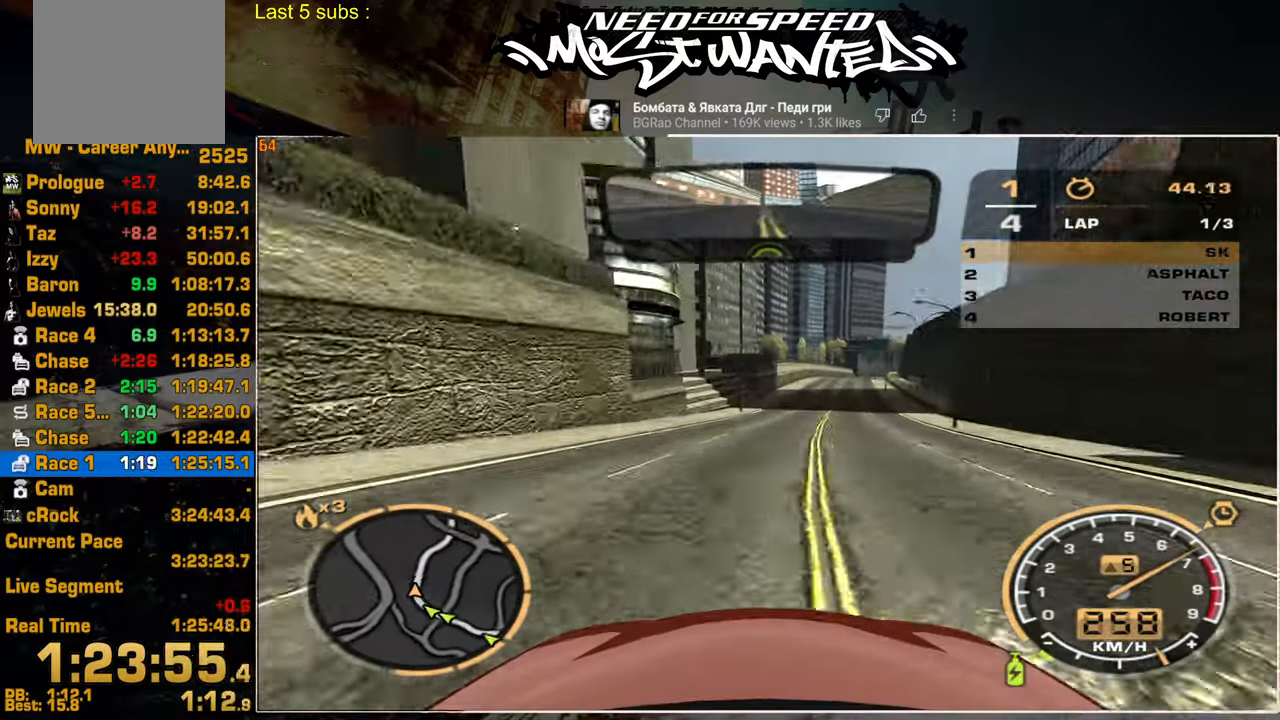
{"buttons": ["R2"], "left_stick": "center", "right_stick": "center", "events": [[367, "left_stick", "center"]]}
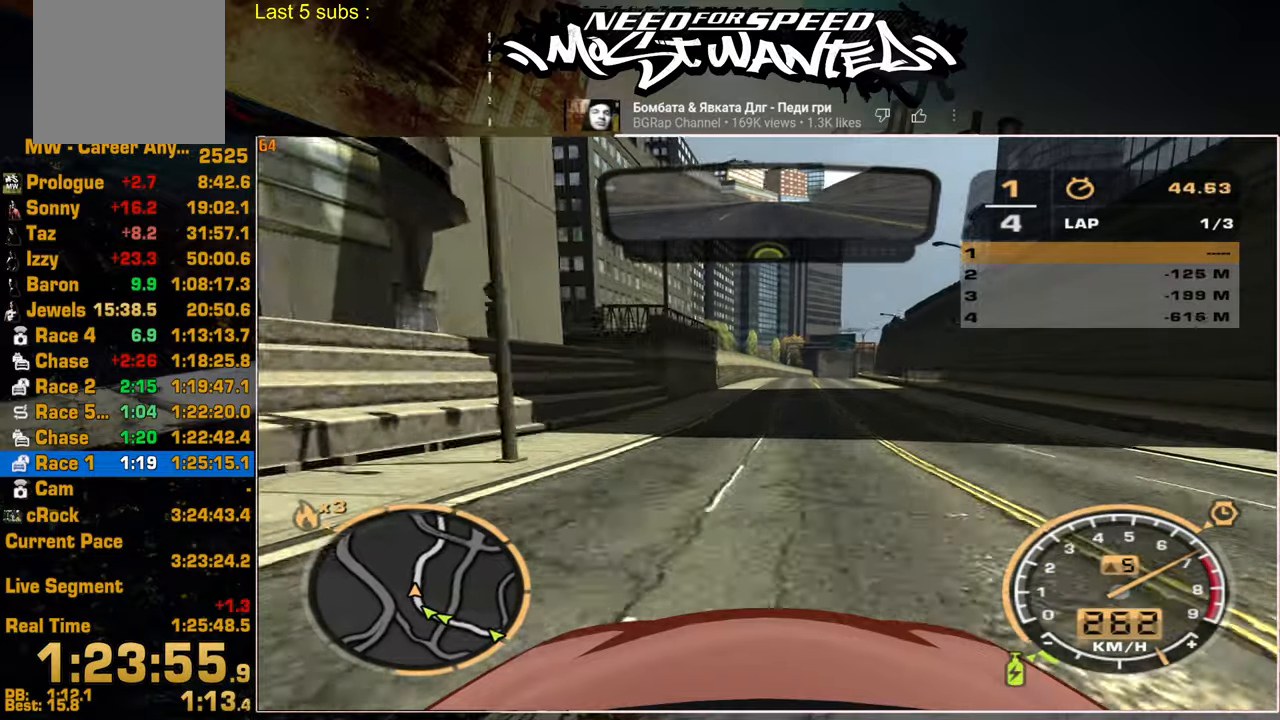
{"buttons": ["R2"], "left_stick": "up", "right_stick": "center", "events": [[450, "left_stick", "up"]]}
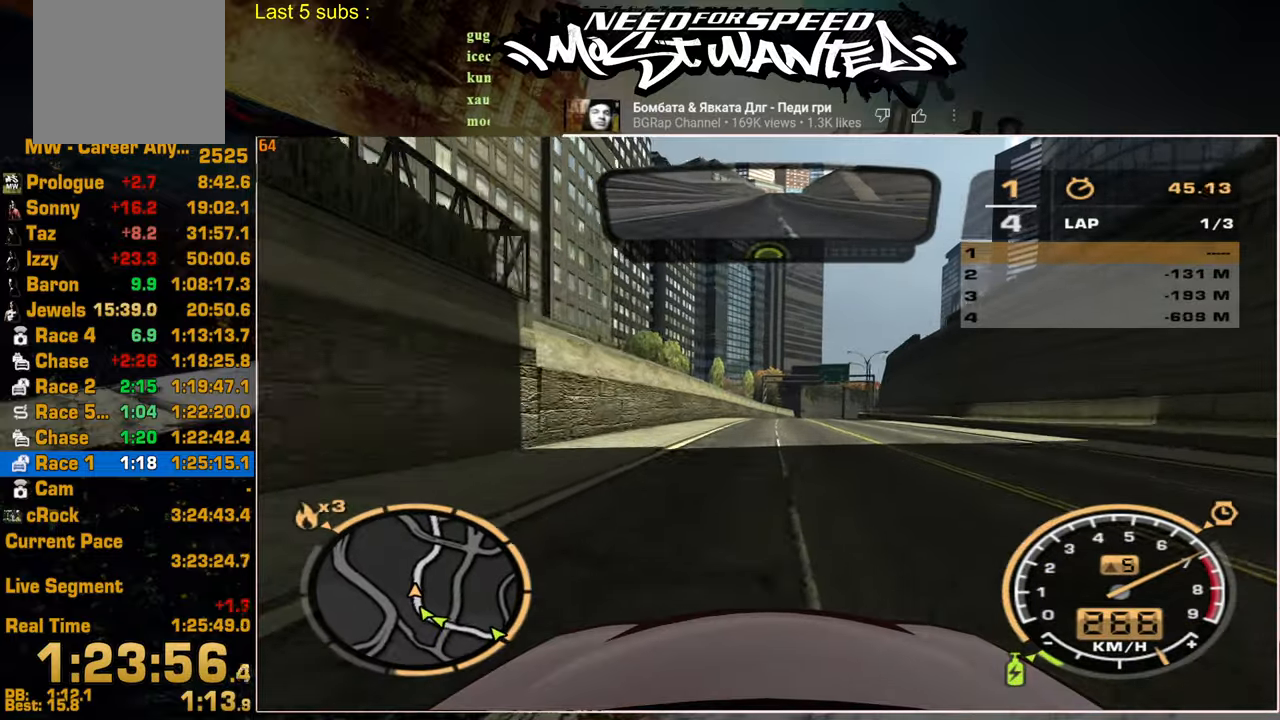
{"buttons": ["R2"], "left_stick": "center", "right_stick": "center", "events": [[134, "left_stick", "center"]]}
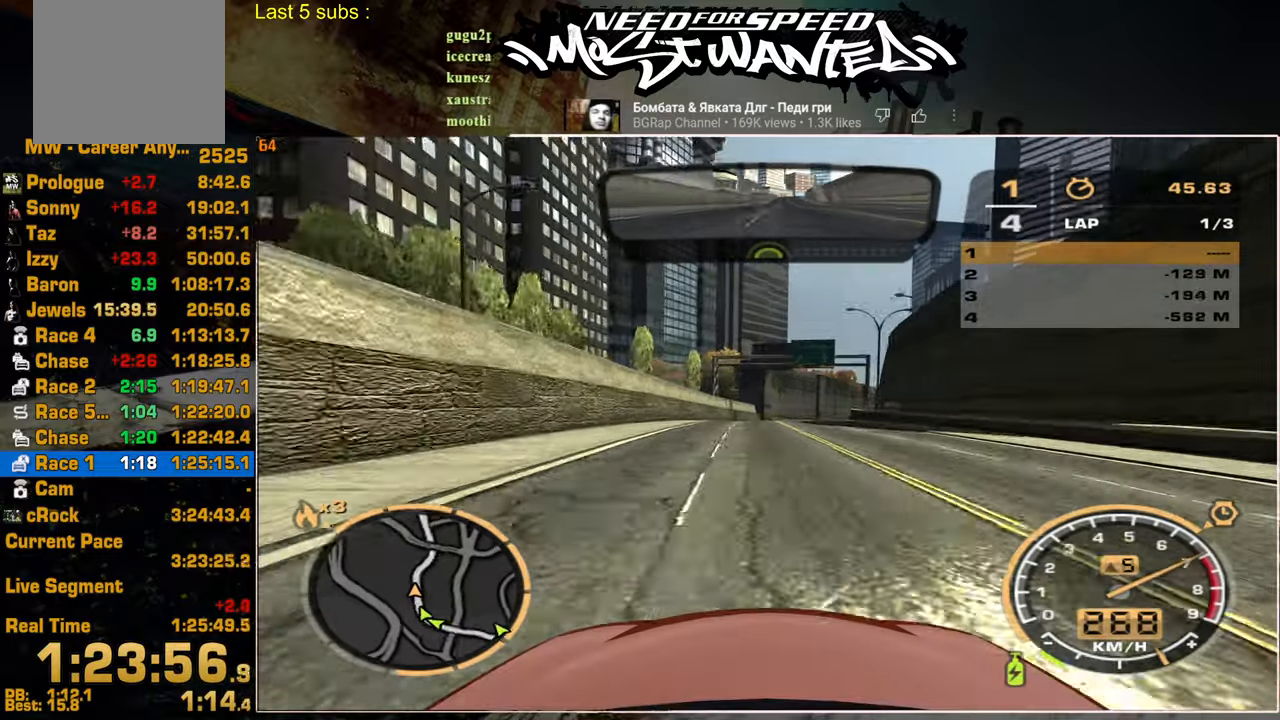
{"buttons": ["R2"], "left_stick": "up", "right_stick": "center", "events": [[17, "left_stick", "up"], [200, "left_stick", "center"], [400, "left_stick", "up"]]}
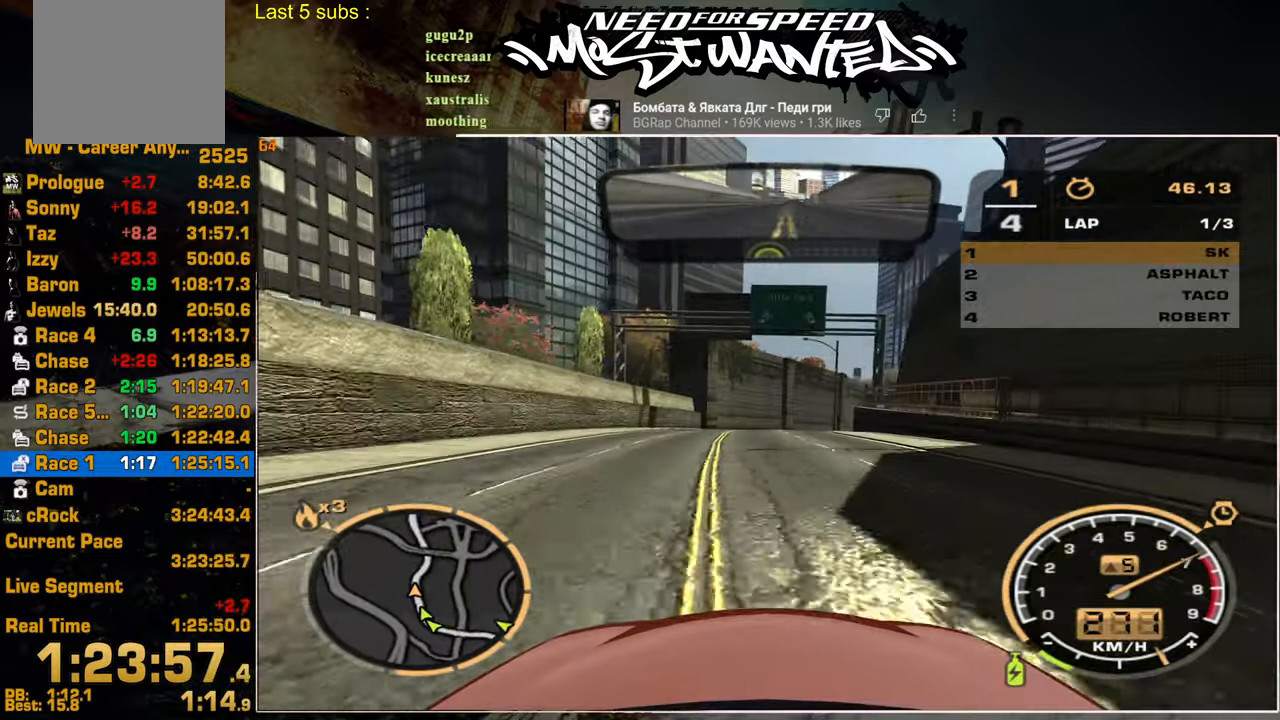
{"buttons": ["R2"], "left_stick": "up", "right_stick": "center", "events": []}
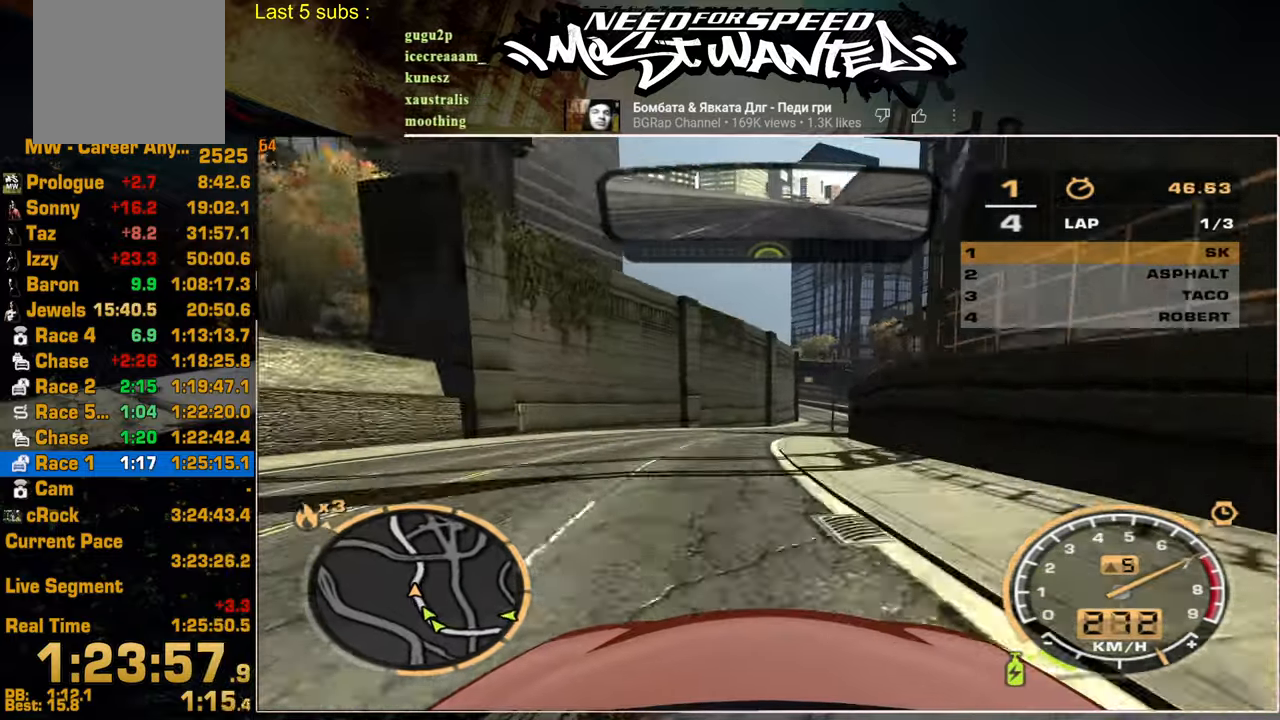
{"buttons": ["R2"], "left_stick": "up-left", "right_stick": "center", "events": [[484, "left_stick", "up-left"]]}
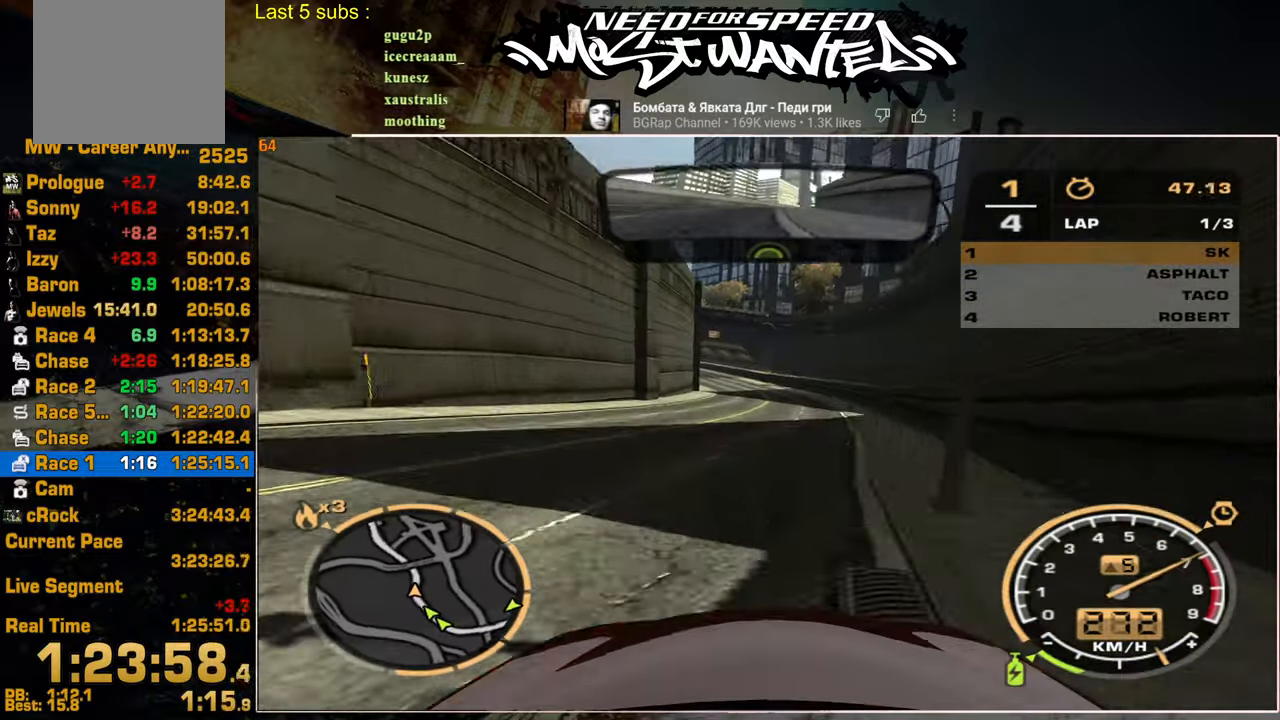
{"buttons": ["R2"], "left_stick": "up-left", "right_stick": "center", "events": []}
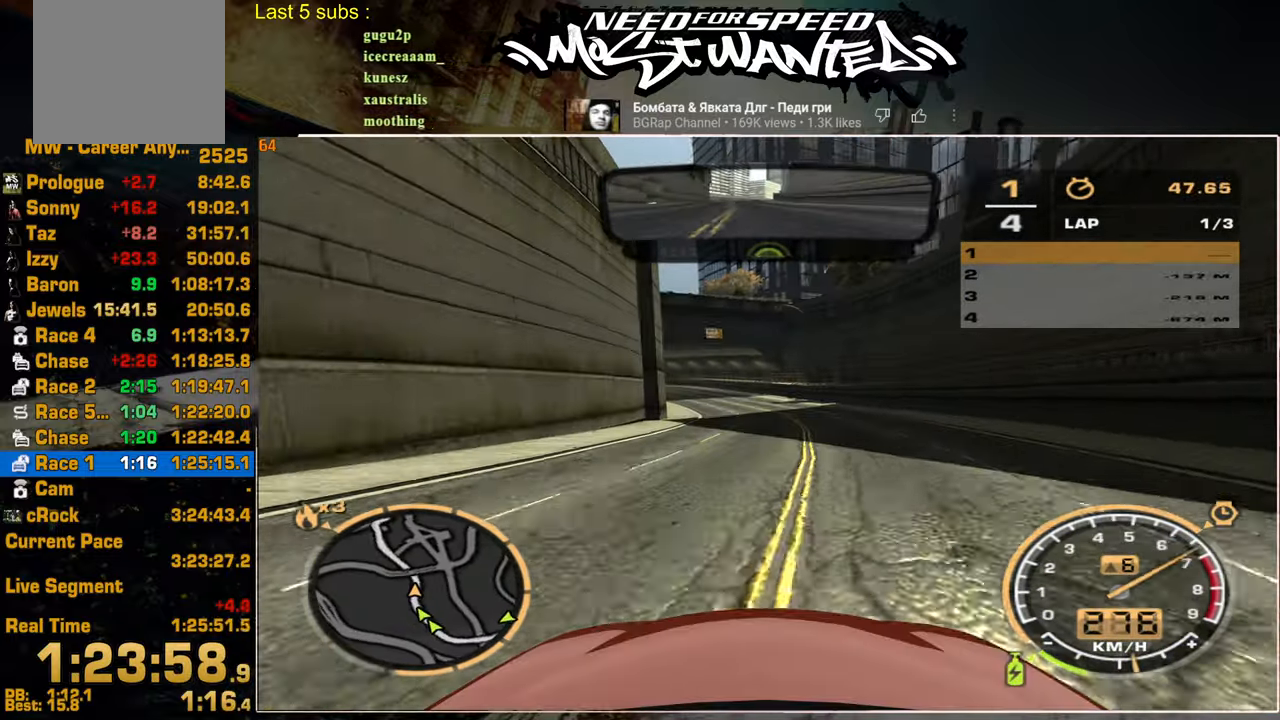
{"buttons": ["R2"], "left_stick": "up-left", "right_stick": "center", "events": []}
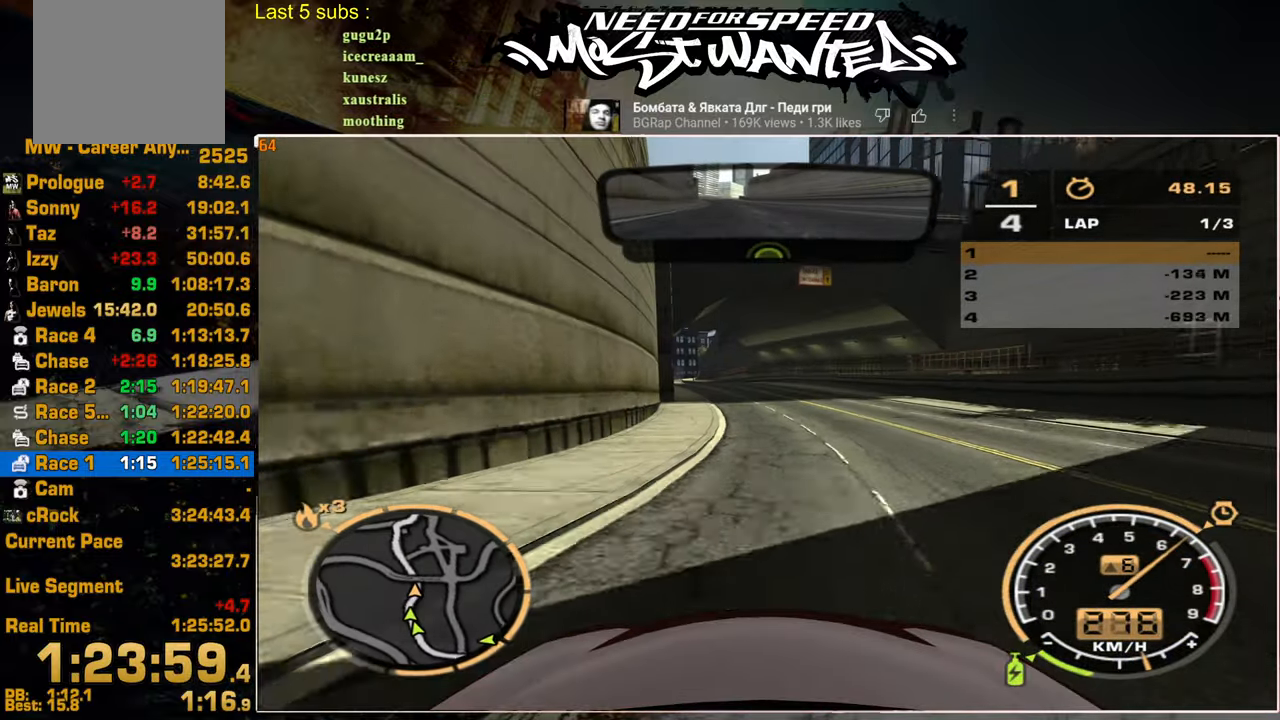
{"buttons": ["R2"], "left_stick": "up-left", "right_stick": "center", "events": []}
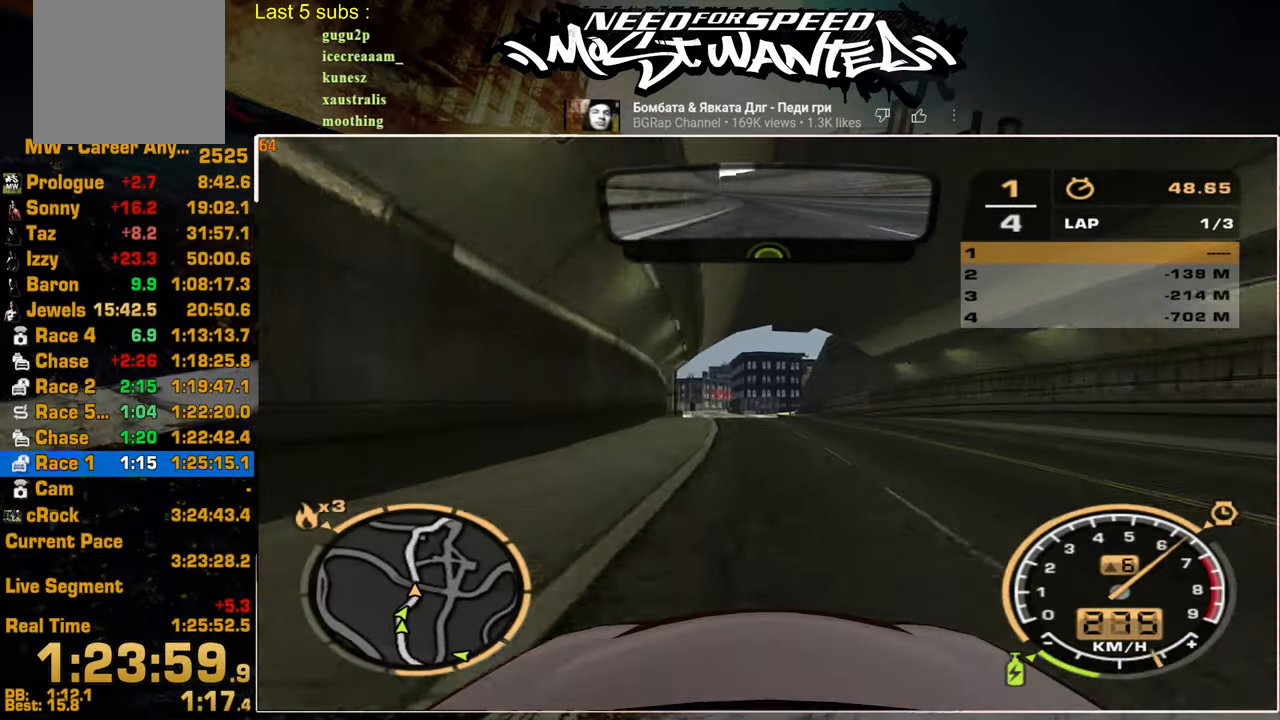
{"buttons": ["R2"], "left_stick": "center", "right_stick": "center", "events": [[184, "left_stick", "center"]]}
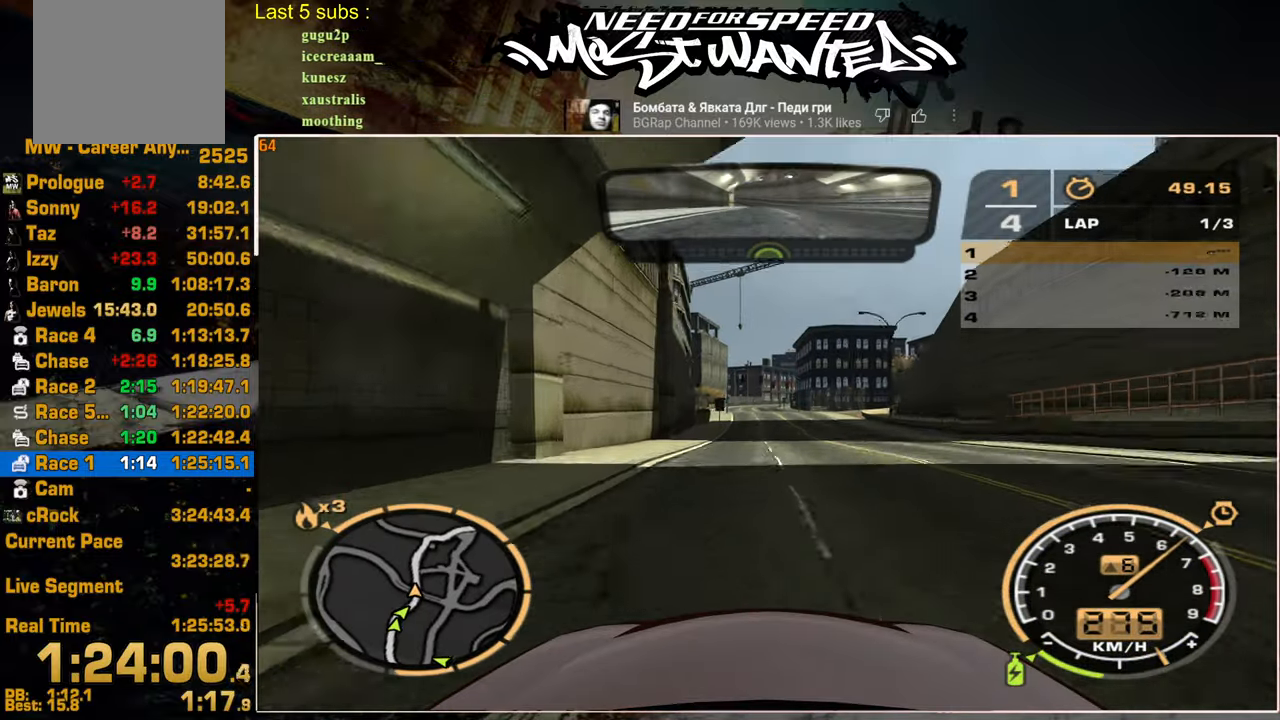
{"buttons": ["R2"], "left_stick": "center", "right_stick": "center", "events": []}
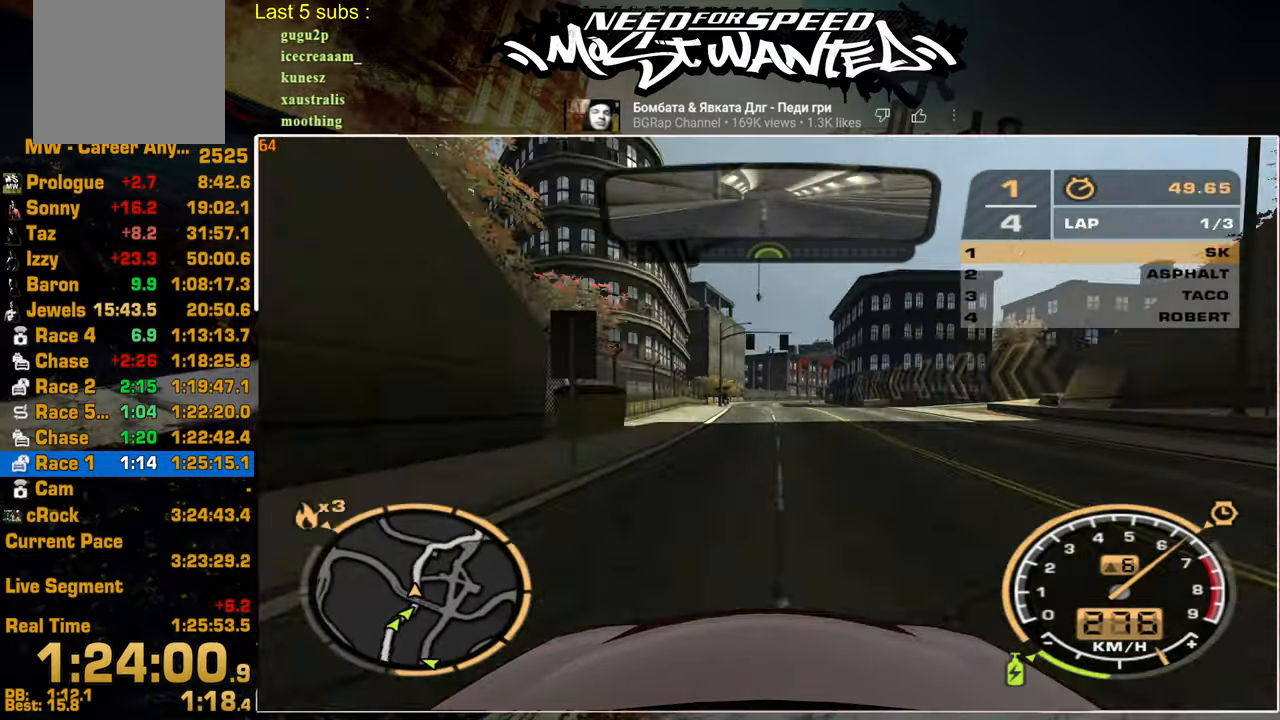
{"buttons": ["R2"], "left_stick": "center", "right_stick": "center", "events": []}
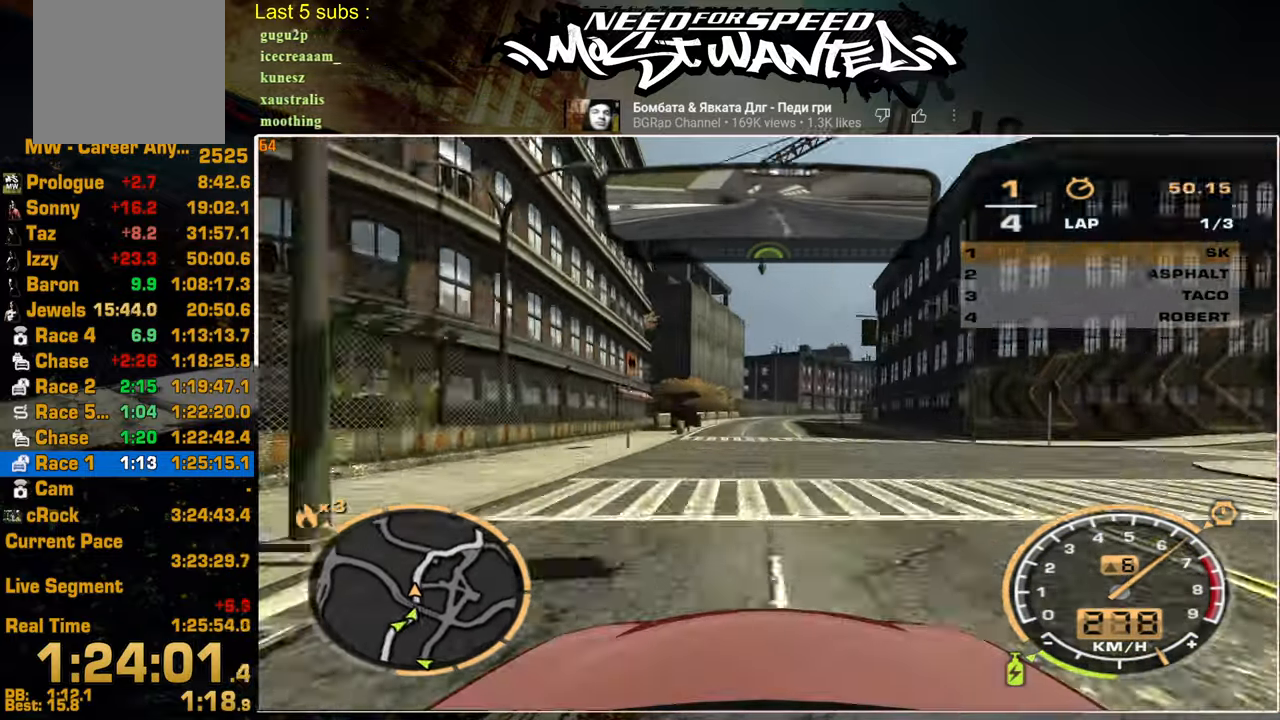
{"buttons": ["R2"], "left_stick": "center", "right_stick": "center", "events": []}
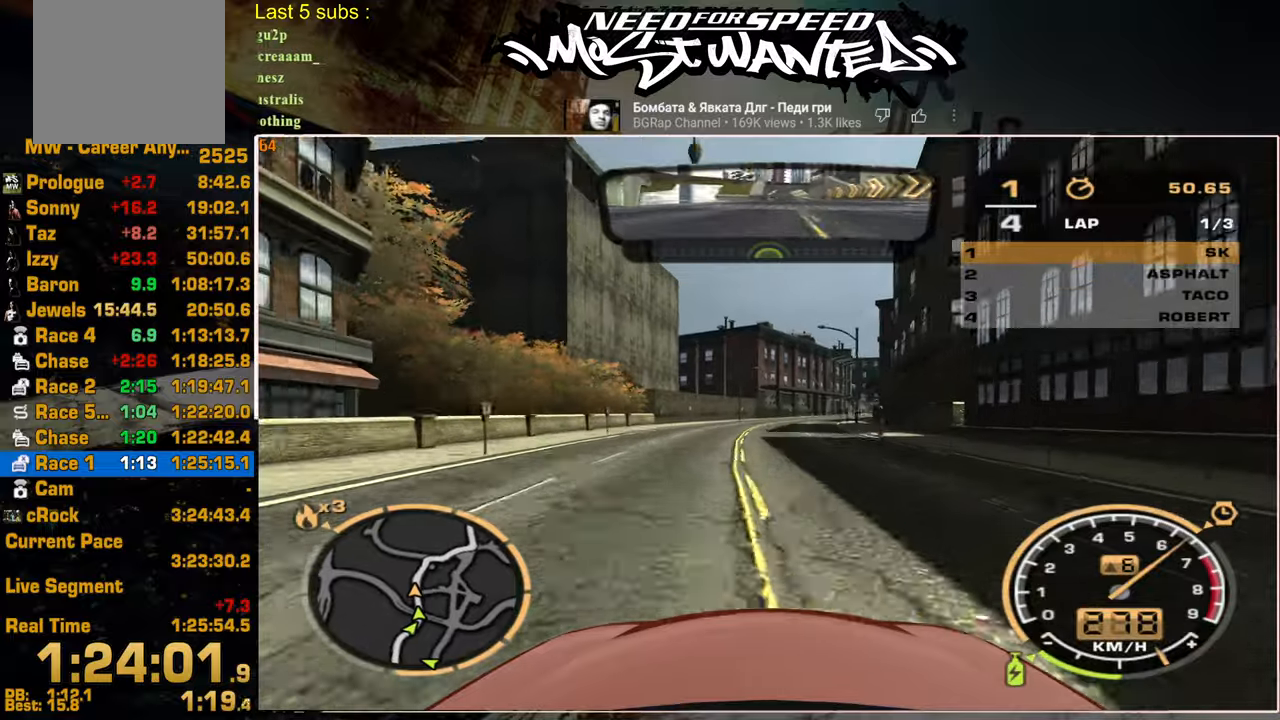
{"buttons": ["R2"], "left_stick": "up-right", "right_stick": "center", "events": [[300, "left_stick", "up-right"]]}
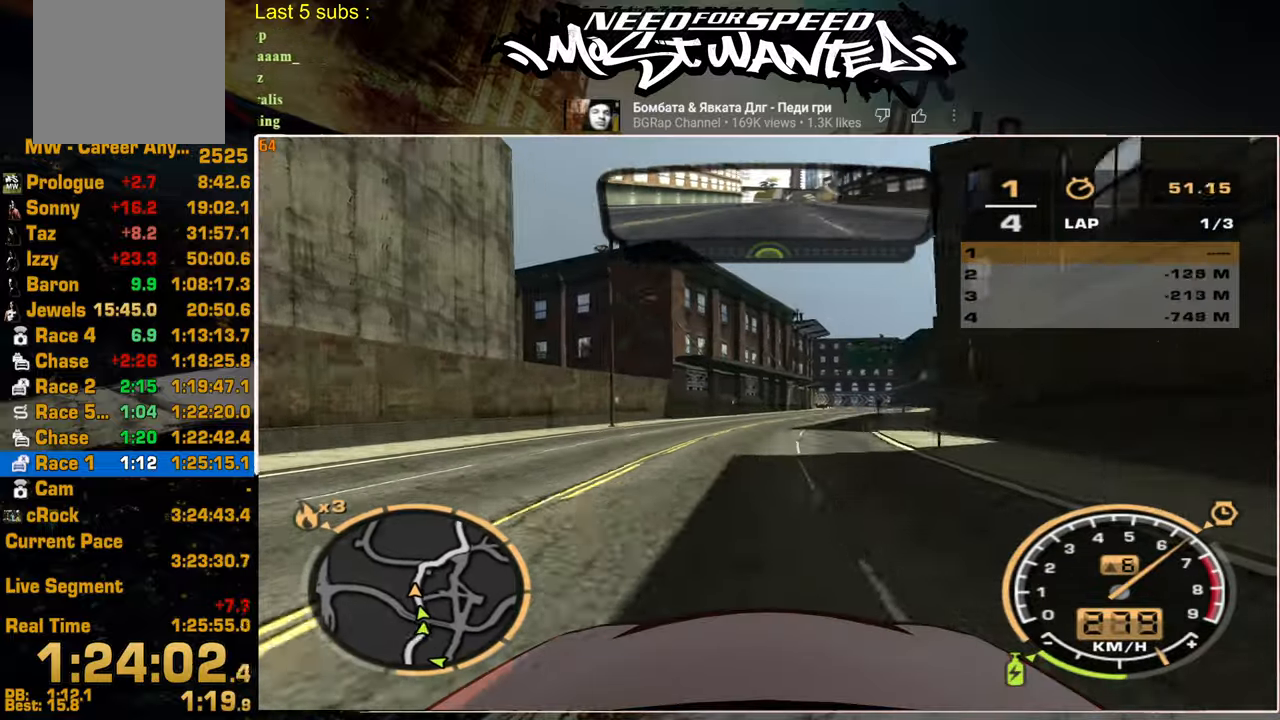
{"buttons": ["R2"], "left_stick": "up", "right_stick": "center", "events": [[200, "left_stick", "center"], [484, "left_stick", "up"]]}
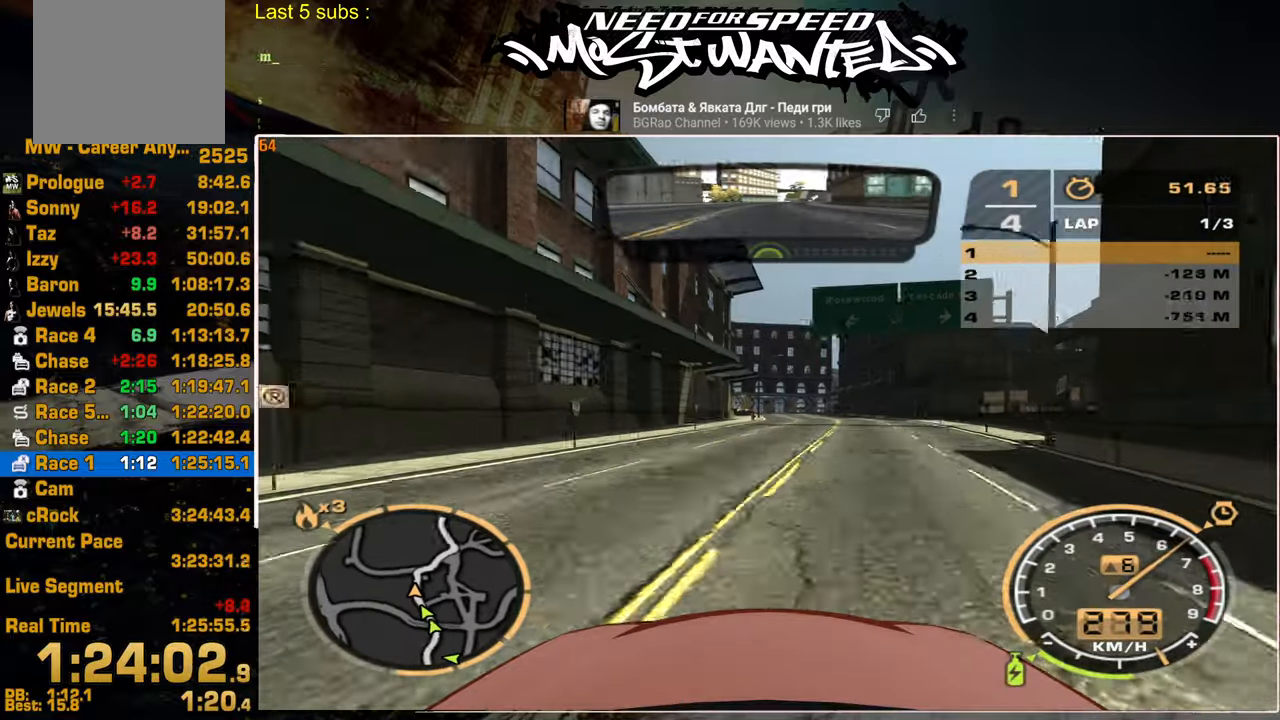
{"buttons": ["L2"], "left_stick": "up", "right_stick": "center", "events": [[234, "L2", "down"], [334, "R2", "up"]]}
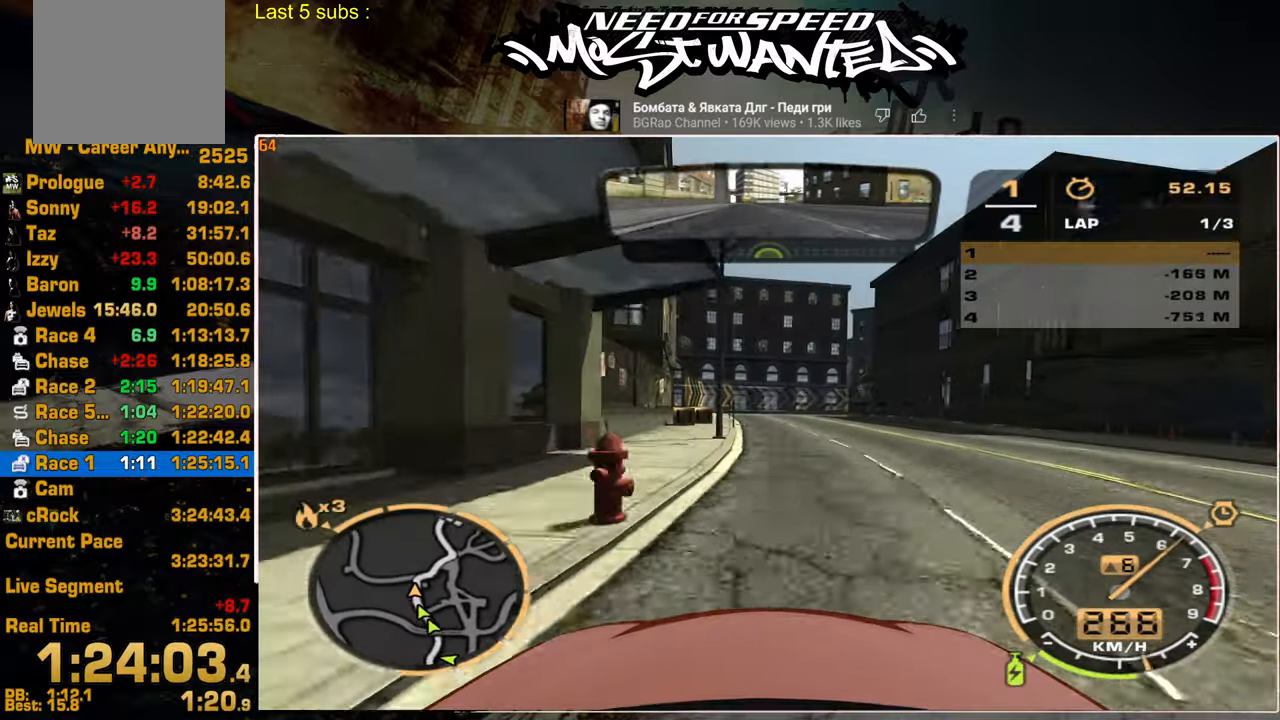
{"buttons": ["L2"], "left_stick": "up", "right_stick": "center", "events": []}
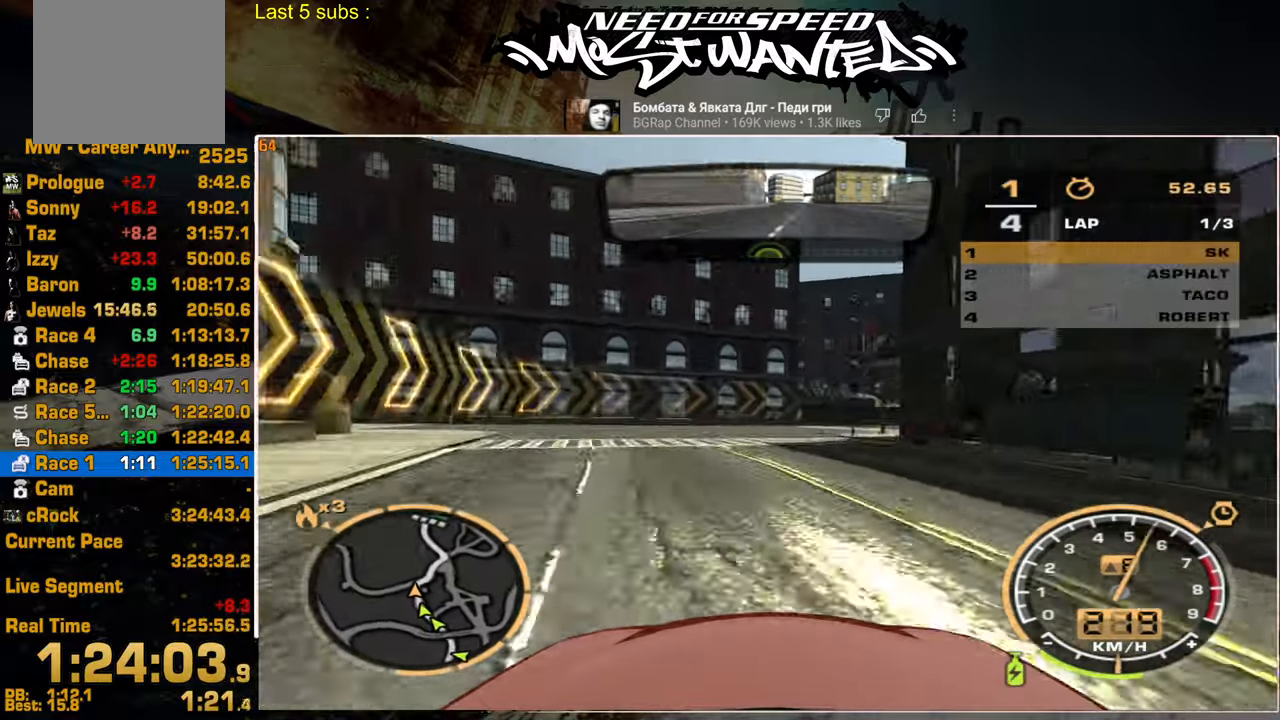
{"buttons": ["R2"], "left_stick": "up", "right_stick": "center", "events": [[67, "L2", "up"], [67, "R2", "down"]]}
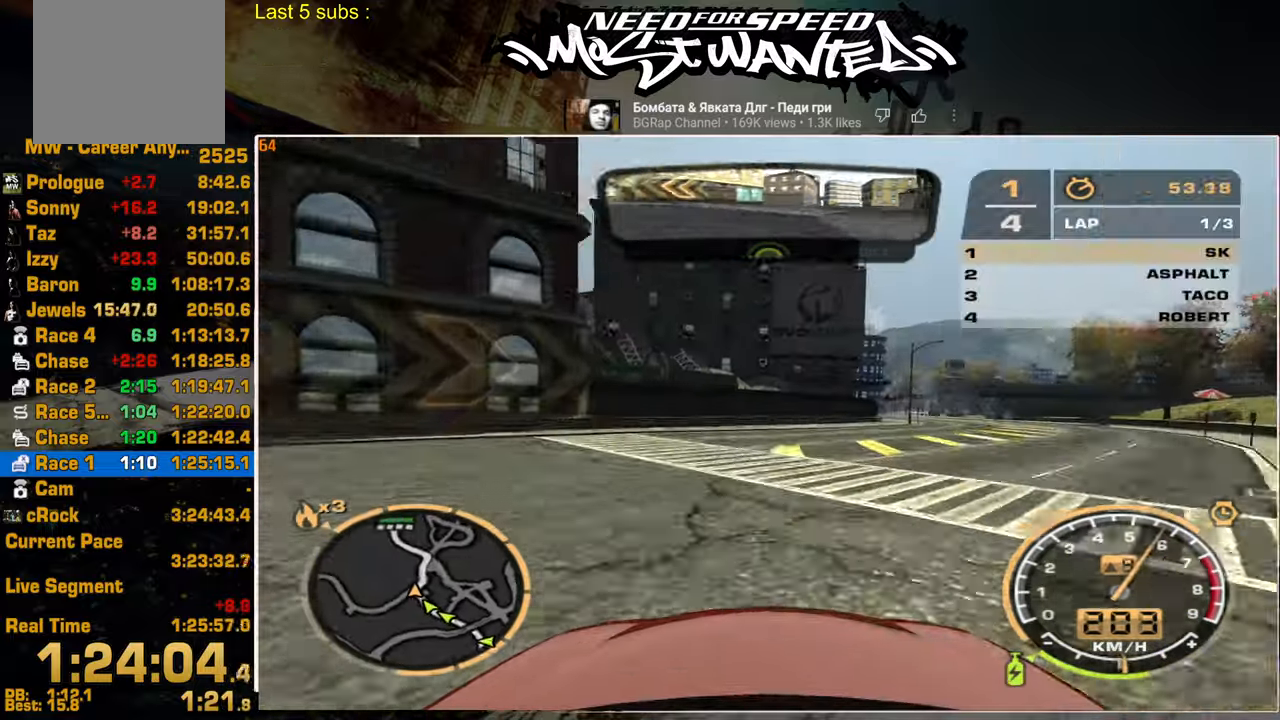
{"buttons": ["R2"], "left_stick": "up", "right_stick": "center", "events": []}
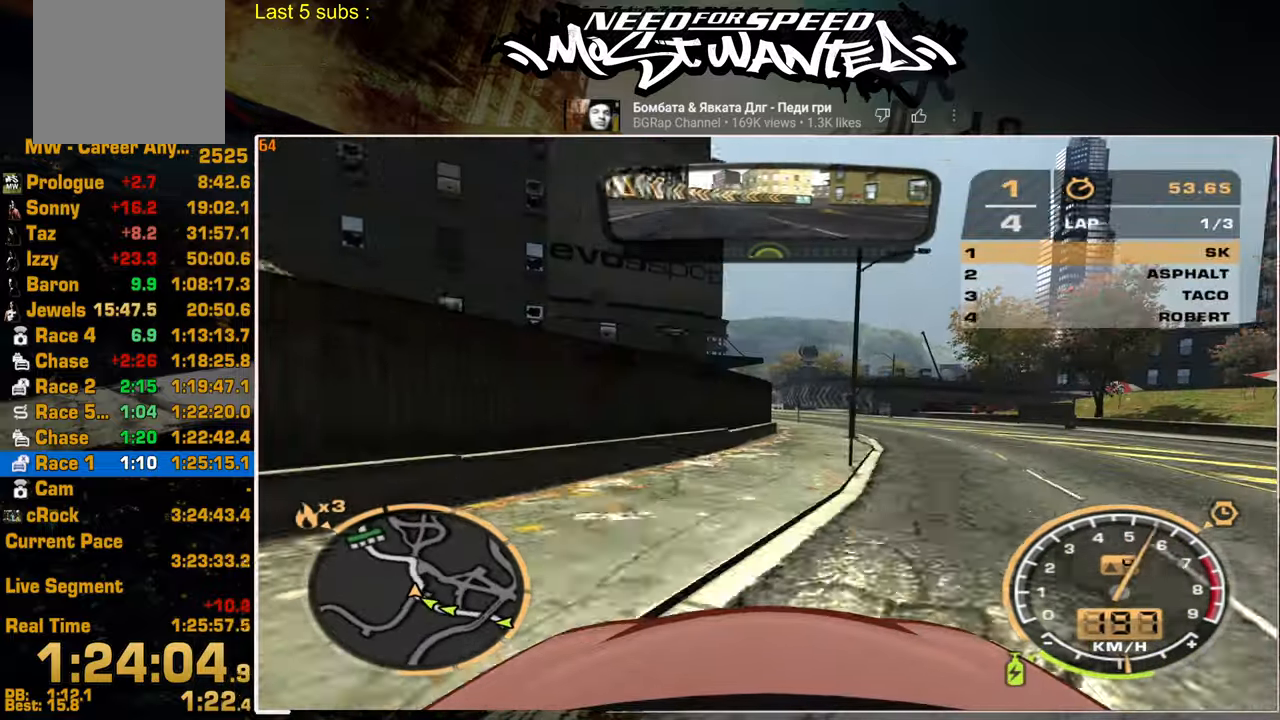
{"buttons": ["R2"], "left_stick": "up-left", "right_stick": "center", "events": [[300, "left_stick", "up-left"]]}
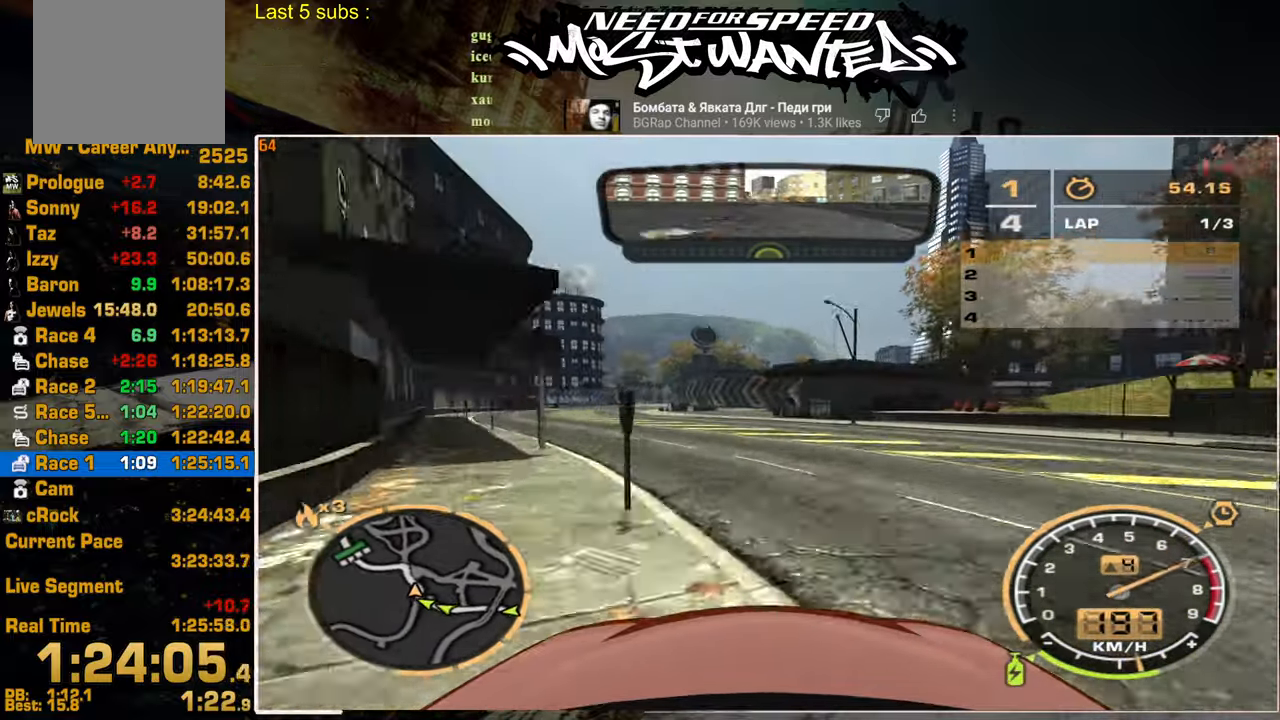
{"buttons": ["R2"], "left_stick": "up", "right_stick": "center", "events": [[417, "left_stick", "up"]]}
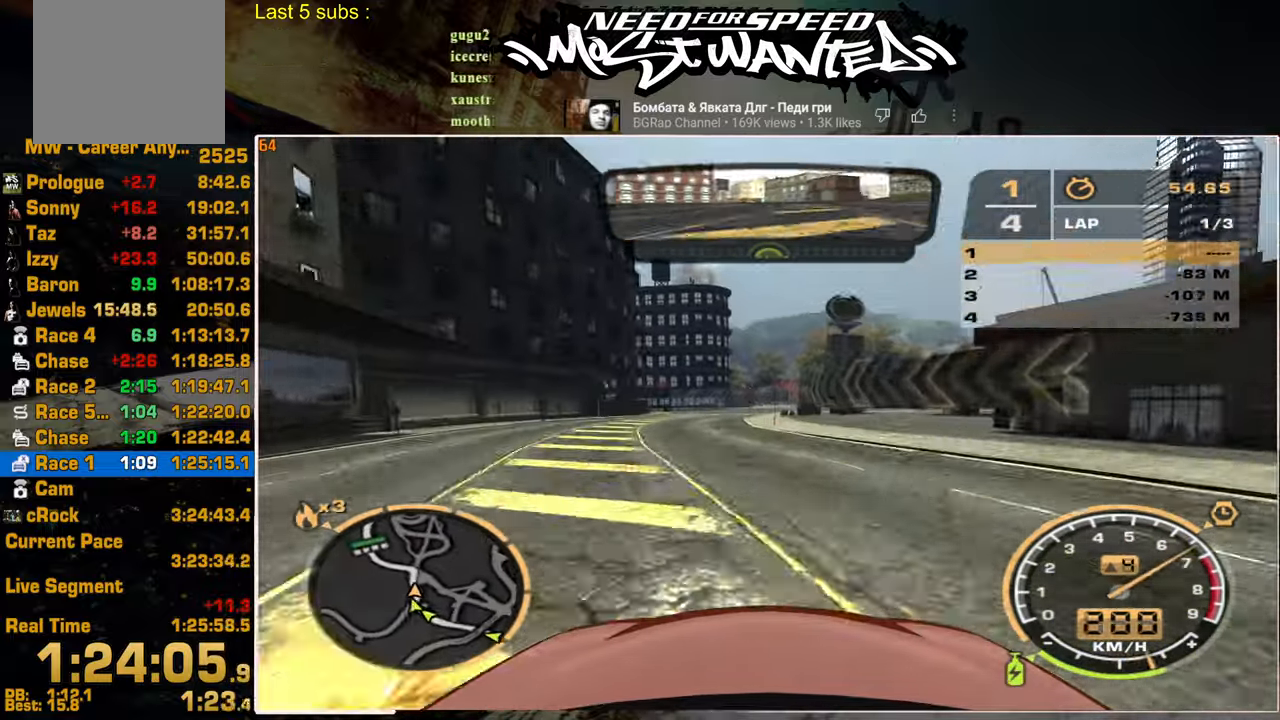
{"buttons": ["R2"], "left_stick": "up", "right_stick": "center", "events": []}
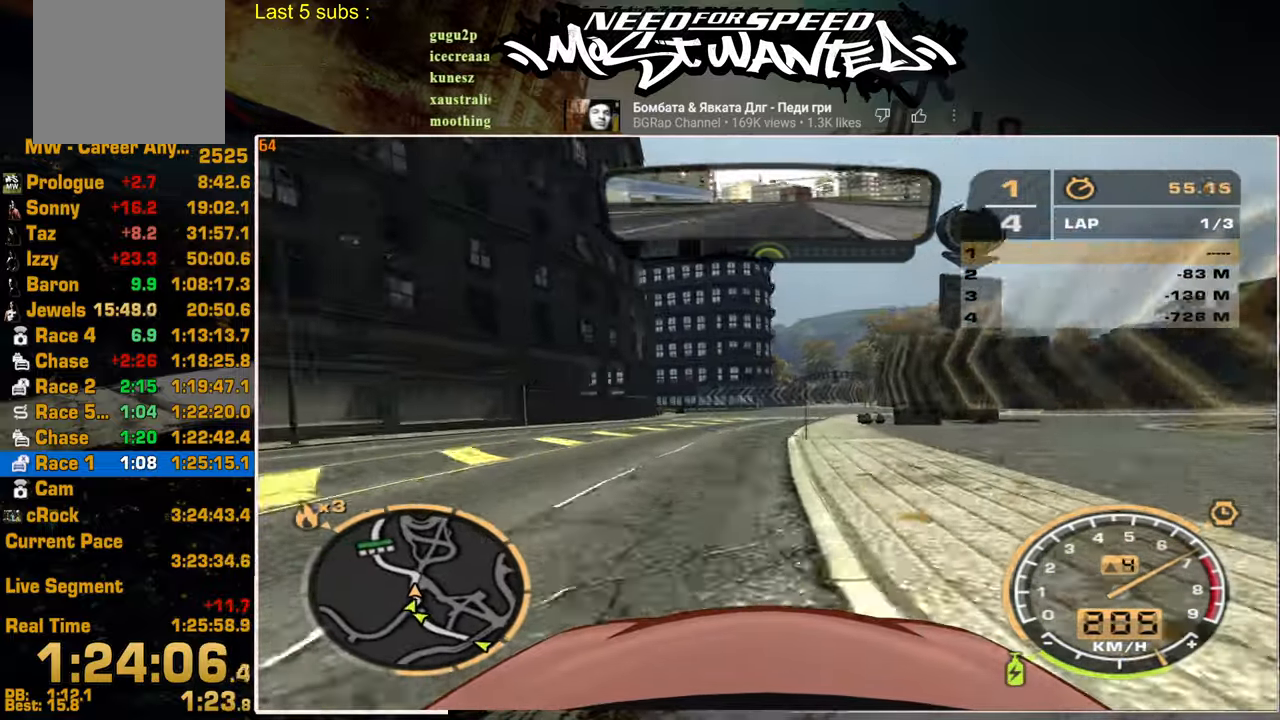
{"buttons": ["R2"], "left_stick": "up-left", "right_stick": "center", "events": [[334, "left_stick", "up-left"]]}
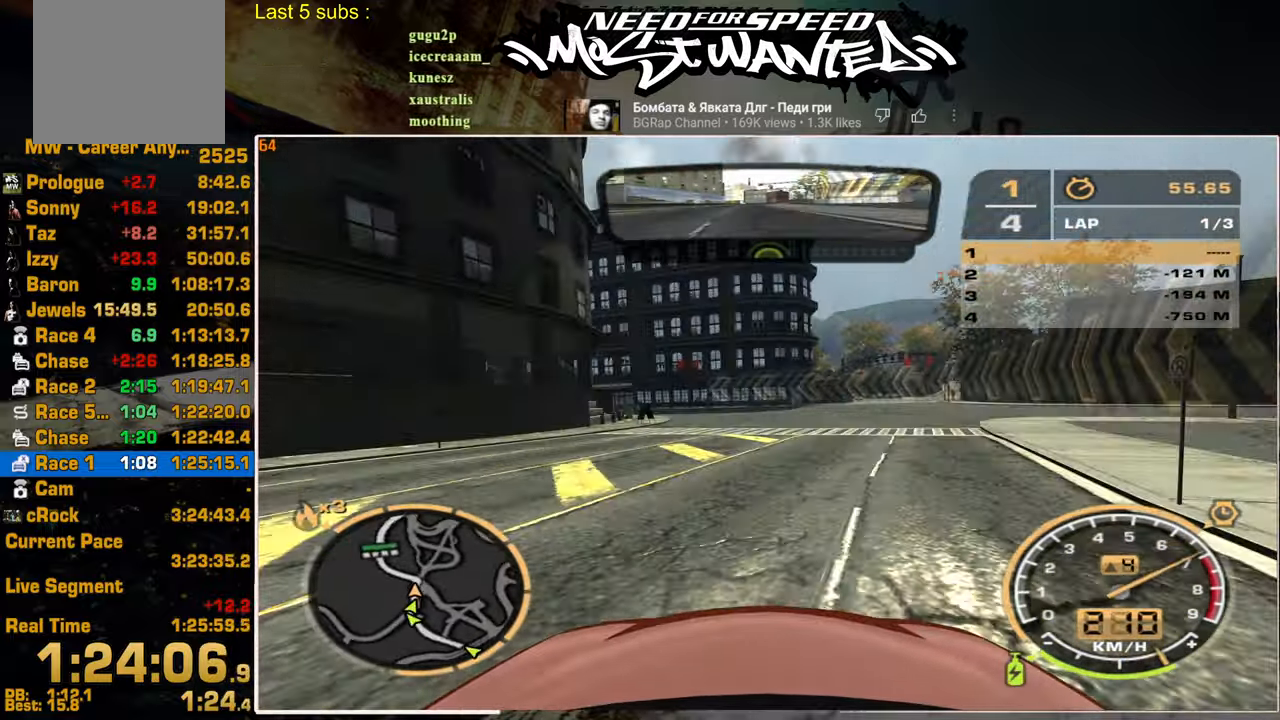
{"buttons": ["R2"], "left_stick": "up-left", "right_stick": "center", "events": []}
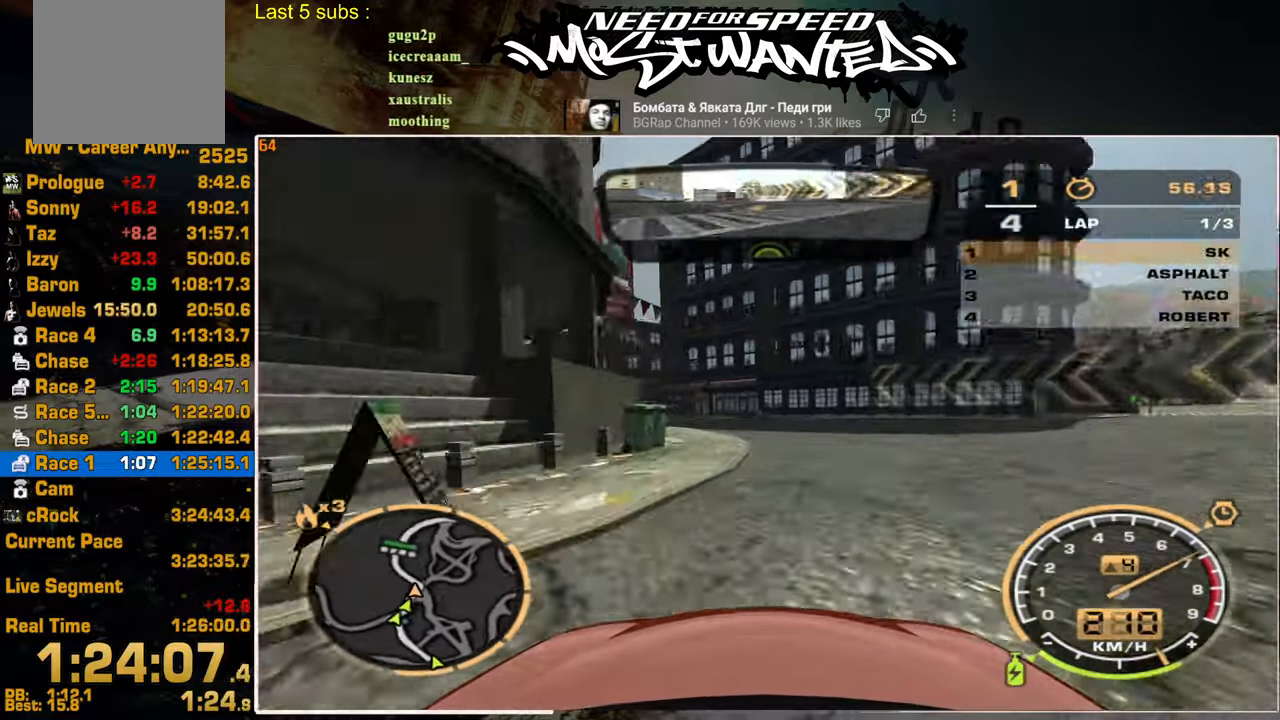
{"buttons": ["R2"], "left_stick": "up-left", "right_stick": "center", "events": []}
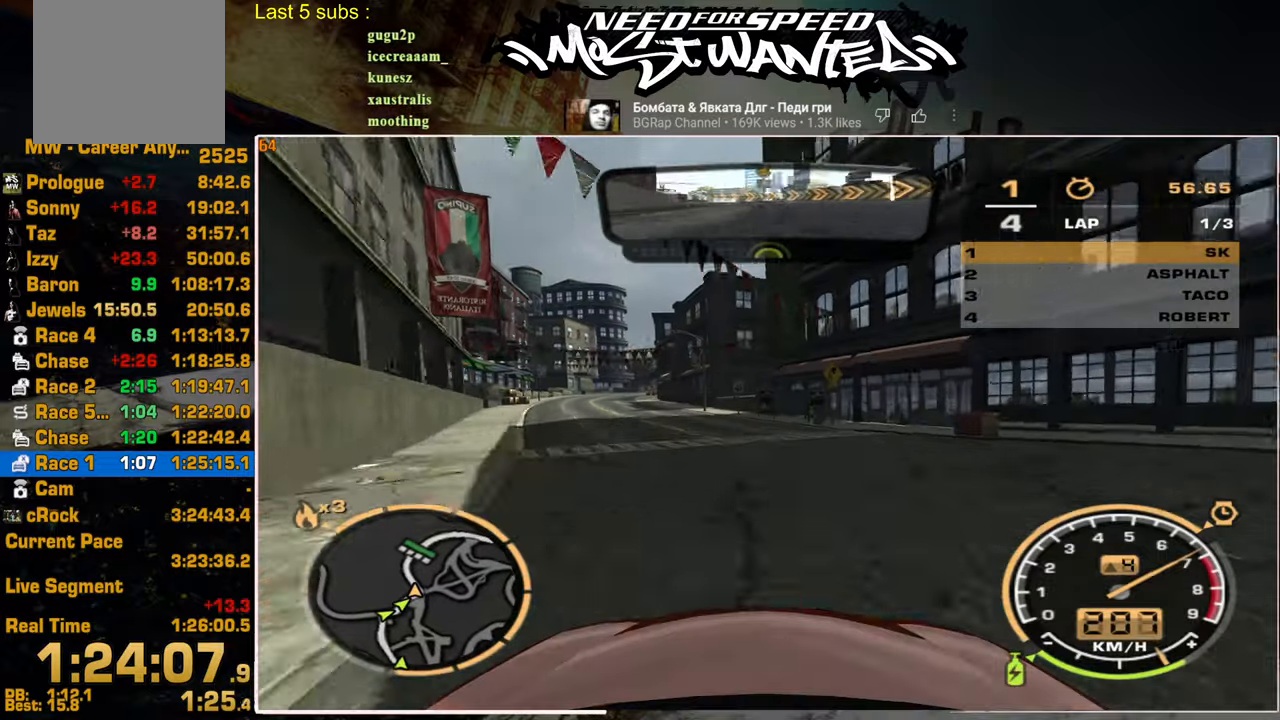
{"buttons": ["R2"], "left_stick": "center", "right_stick": "center", "events": [[367, "left_stick", "center"]]}
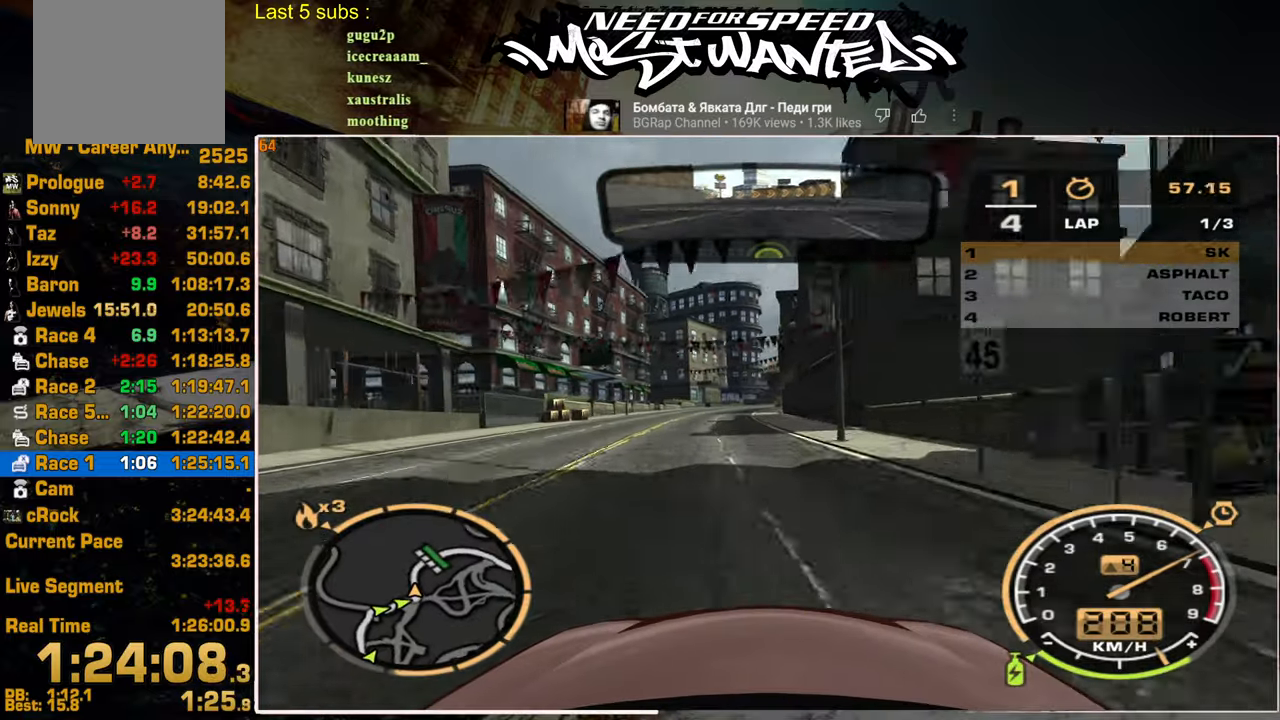
{"buttons": ["R2"], "left_stick": "center", "right_stick": "center", "events": []}
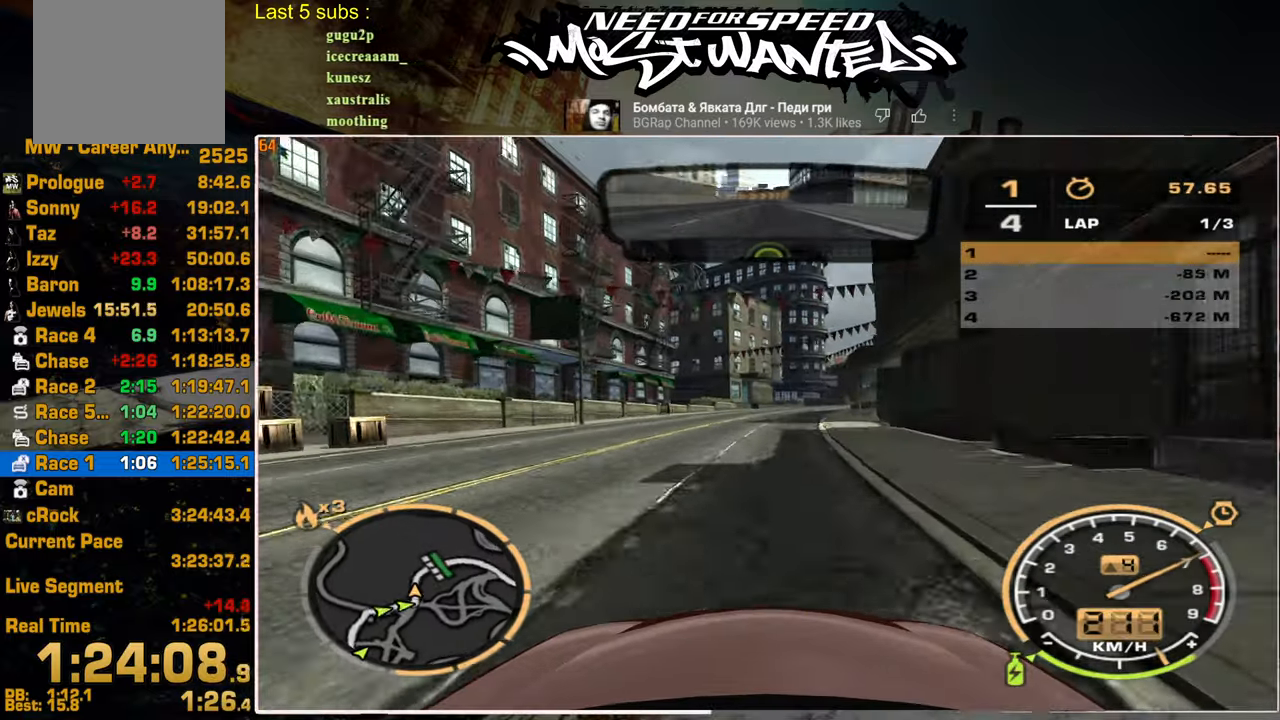
{"buttons": ["R2"], "left_stick": "up", "right_stick": "center", "events": [[34, "left_stick", "up"]]}